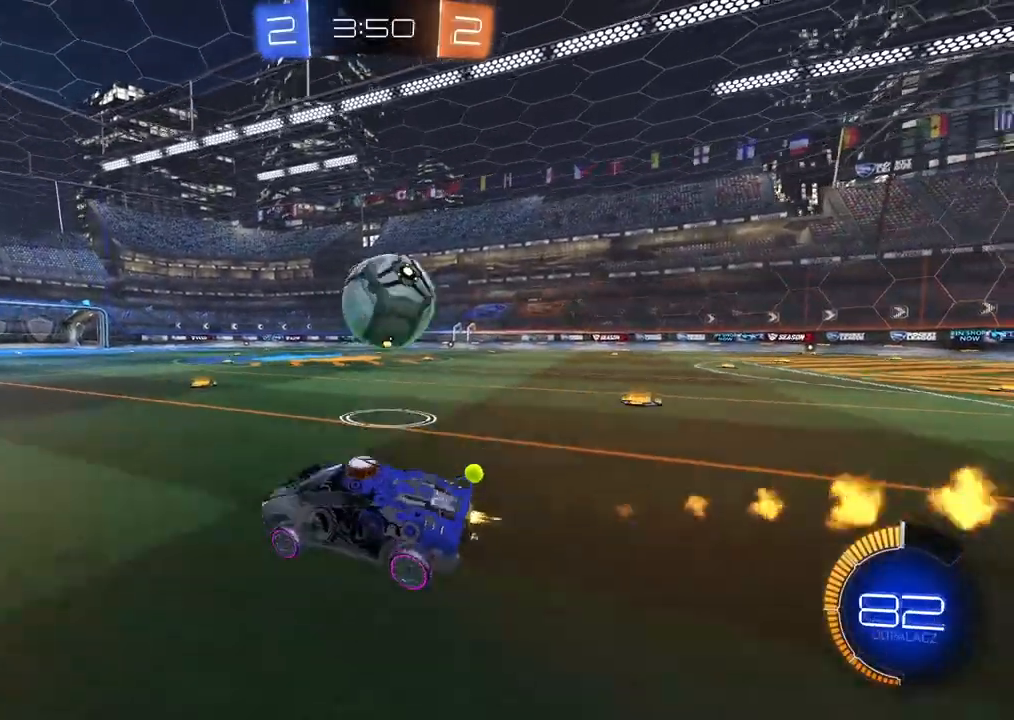
Gameplay with a controller (PlayStation layout); each line is a JSON object with the inputs held at the frame after it (dt_ms = milliseconds from this image to that frame). "events" lists button and stick changes between this image and that frame as [ms after this image, input, new state], when the widget could be followed in between.
{"dt_ms": 500, "buttons": ["CROSS", "CIRCLE", "L2", "R2"], "left_stick": "up-right", "right_stick": "center", "events": [[33, "left_stick", "right"], [167, "left_stick", "center"], [250, "left_stick", "up-right"], [267, "L2", "down"], [283, "CROSS", "down"], [367, "CROSS", "up"], [400, "CIRCLE", "up"], [433, "CIRCLE", "down"], [433, "CROSS", "down"]]}
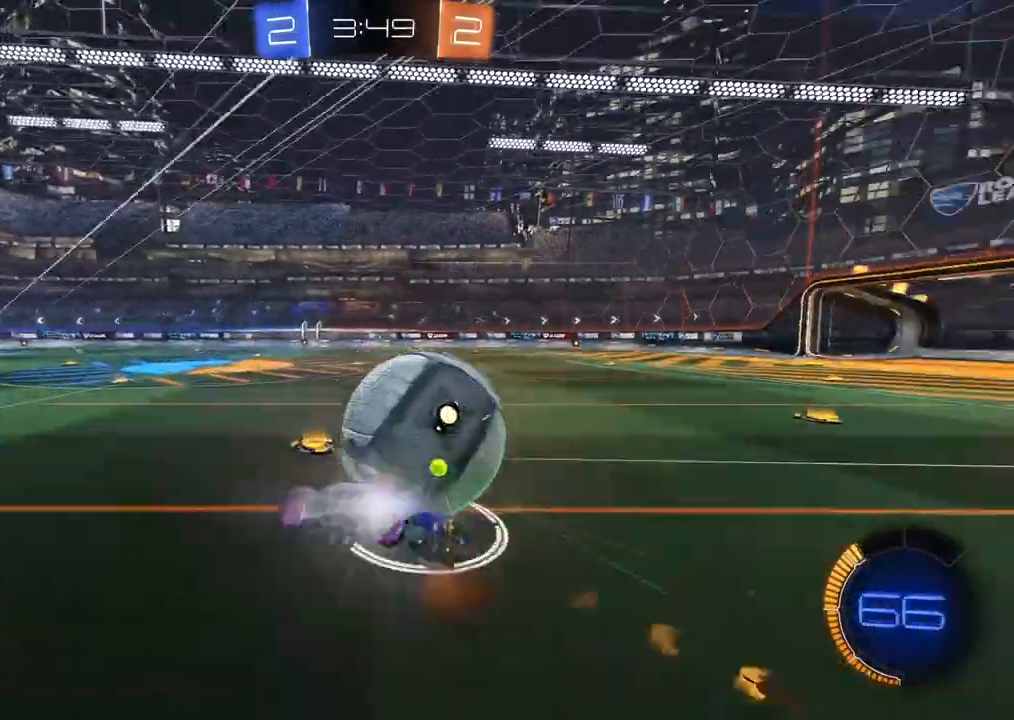
{"dt_ms": 500, "buttons": ["L2"], "left_stick": "up-right", "right_stick": "center", "events": [[133, "CIRCLE", "up"], [167, "CROSS", "up"], [200, "R2", "up"]]}
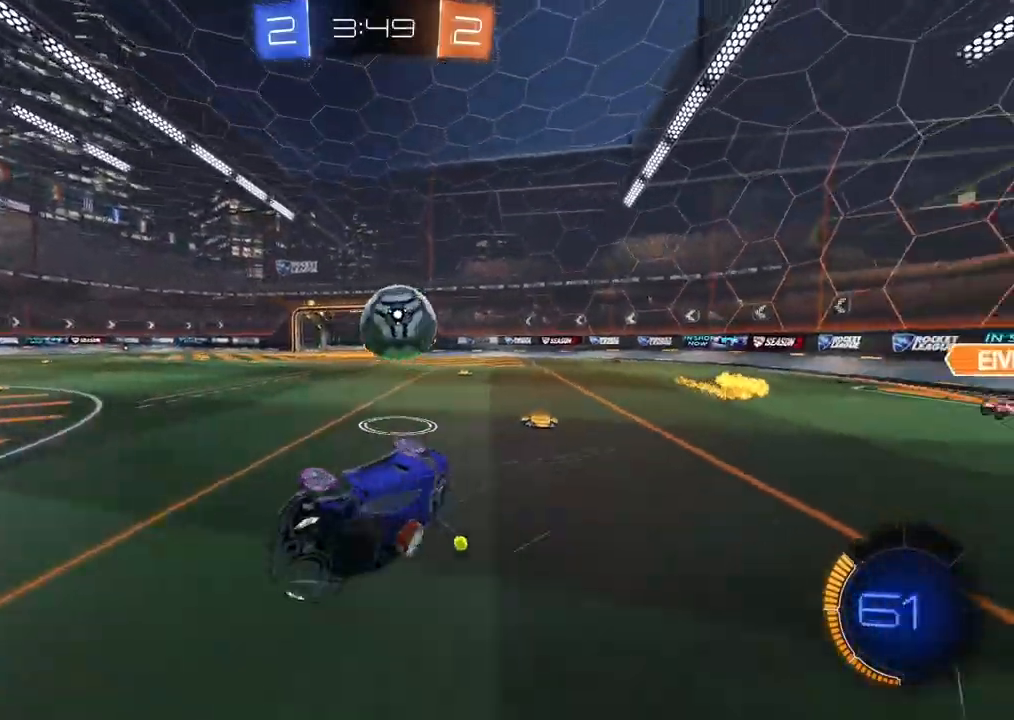
{"dt_ms": 500, "buttons": ["R2"], "left_stick": "right", "right_stick": "center", "events": [[17, "R2", "down"], [33, "L2", "up"], [33, "left_stick", "center"], [167, "left_stick", "right"], [267, "left_stick", "center"], [350, "left_stick", "right"]]}
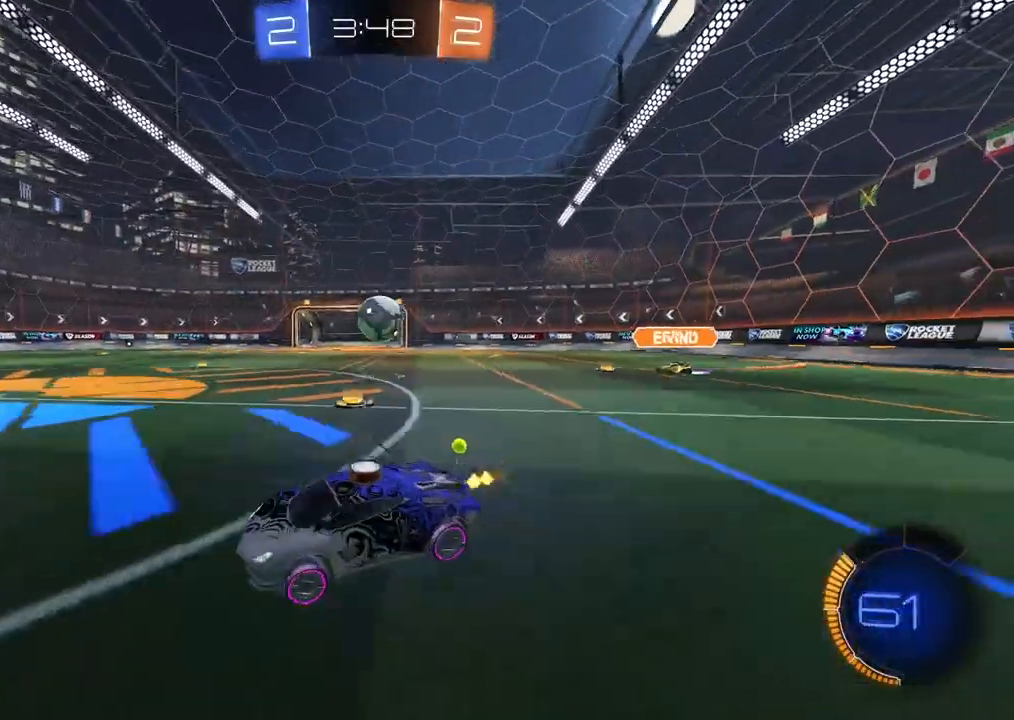
{"dt_ms": 1000, "buttons": ["CROSS", "CIRCLE", "R2"], "left_stick": "left", "right_stick": "center", "events": [[33, "CIRCLE", "down"], [367, "left_stick", "center"], [500, "left_stick", "right"], [650, "CROSS", "down"], [667, "left_stick", "left"], [750, "L3", "down"], [783, "CROSS", "up"], [833, "CROSS", "down"], [967, "L3", "up"]]}
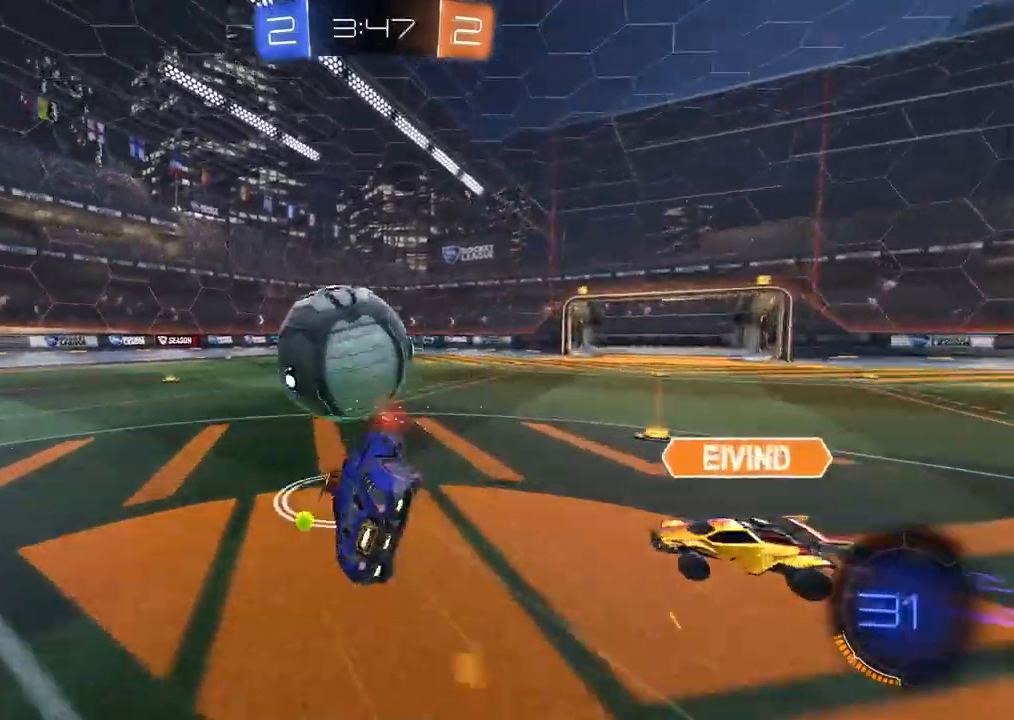
{"dt_ms": 500, "buttons": ["L1", "R2"], "left_stick": "left", "right_stick": "center", "events": [[50, "left_stick", "center"], [133, "CIRCLE", "up"], [133, "CROSS", "up"], [250, "left_stick", "left"], [483, "L1", "down"]]}
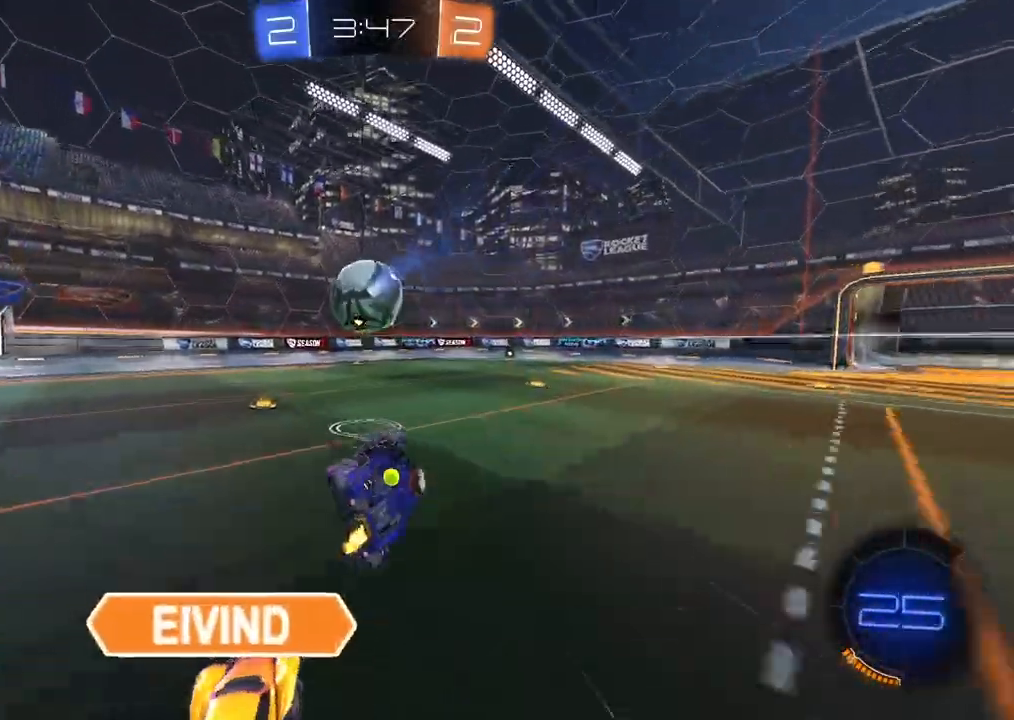
{"dt_ms": 500, "buttons": ["CIRCLE", "R2"], "left_stick": "center", "right_stick": "center", "events": [[67, "L1", "up"], [83, "left_stick", "center"], [283, "left_stick", "right"], [333, "left_stick", "center"], [433, "CIRCLE", "down"]]}
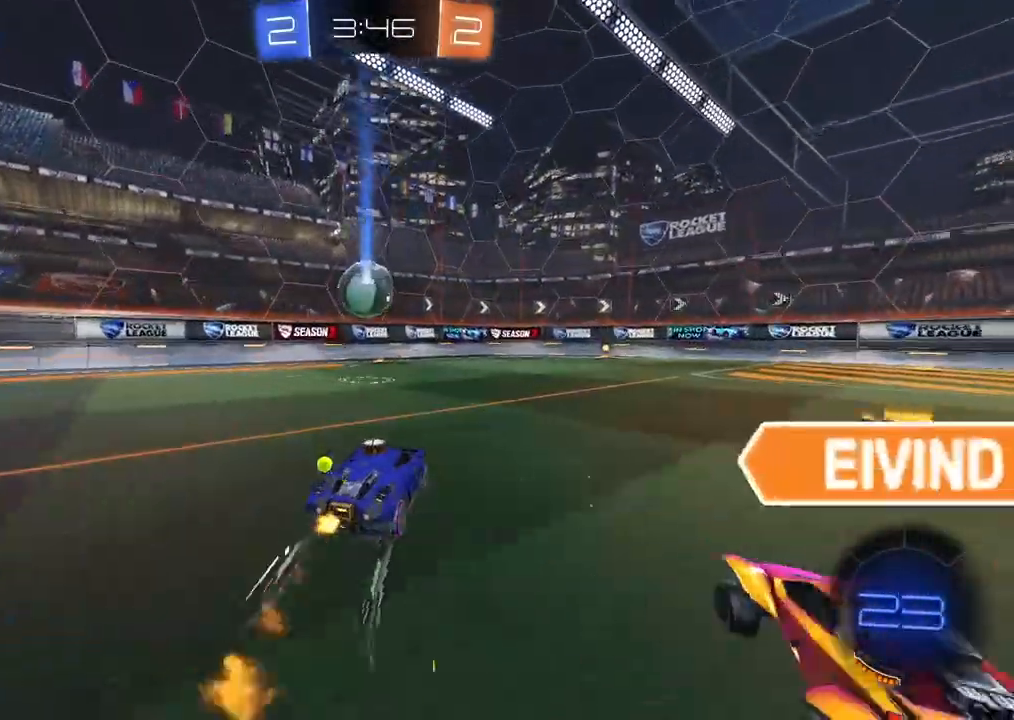
{"dt_ms": 500, "buttons": ["R2"], "left_stick": "center", "right_stick": "center", "events": [[33, "left_stick", "left"], [117, "CIRCLE", "up"], [133, "left_stick", "center"], [350, "left_stick", "left"], [467, "left_stick", "center"]]}
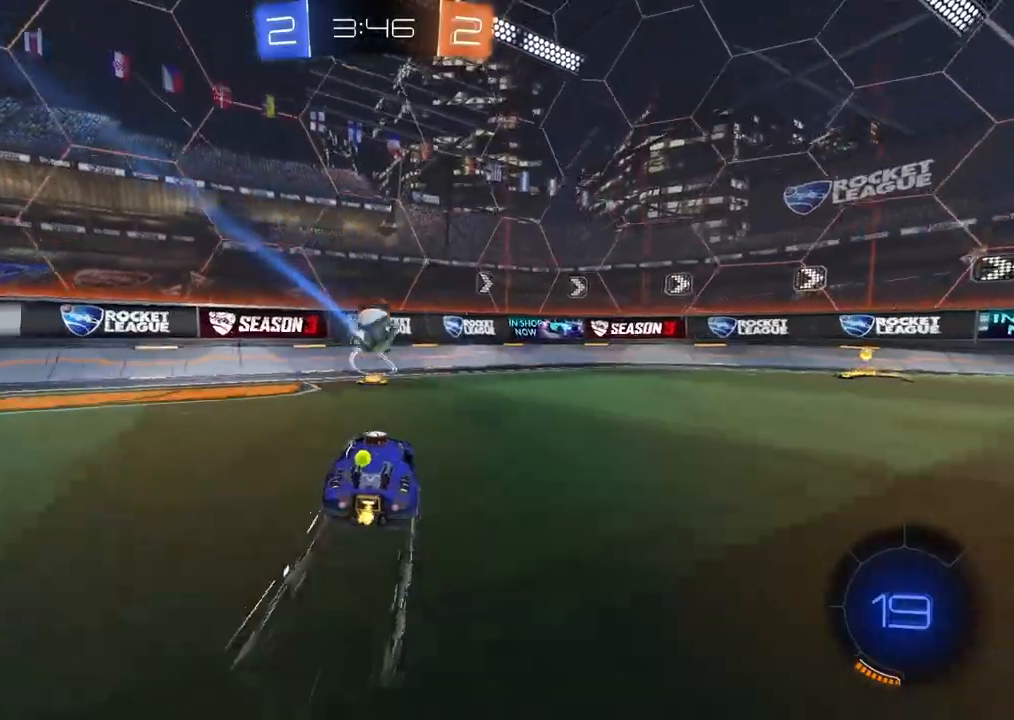
{"dt_ms": 500, "buttons": ["R2"], "left_stick": "left", "right_stick": "center", "events": [[267, "L1", "down"], [267, "left_stick", "left"], [400, "L1", "up"]]}